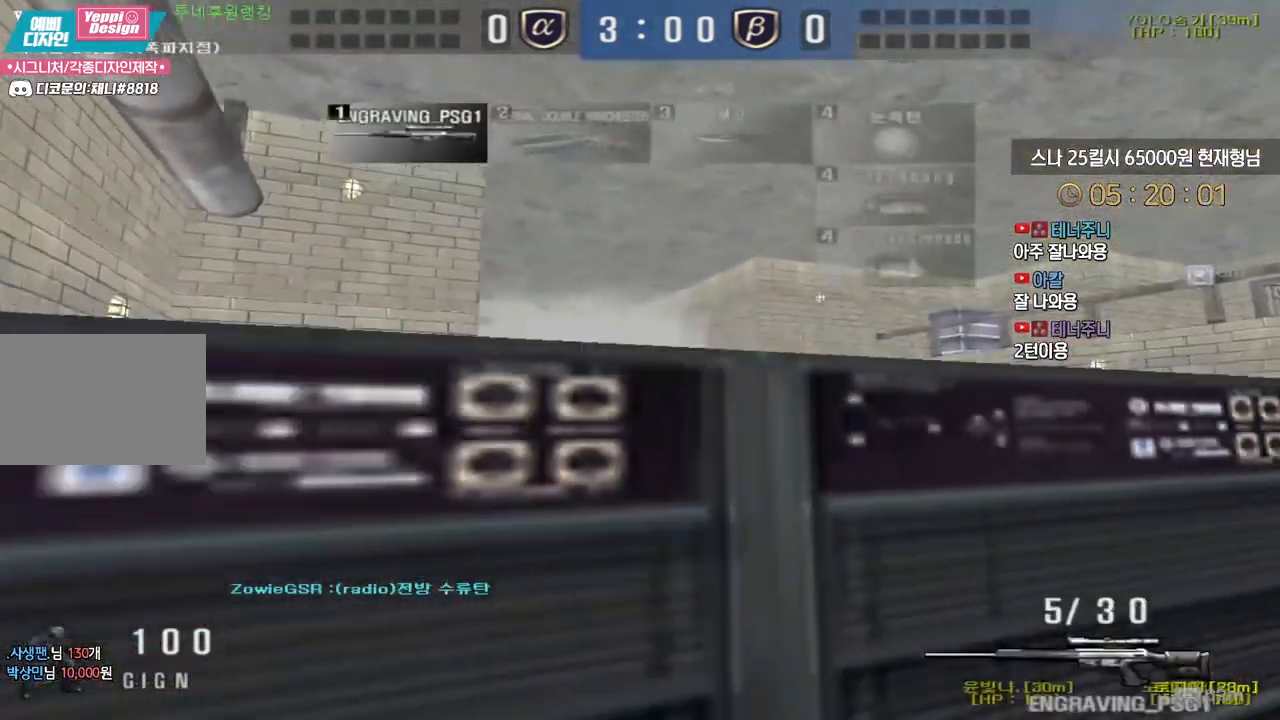
Gameplay with keyboard; each line is a JSON object with the keys held at the frame after it. "events" lists presses ("down") and releases ("up") of "a", "ctrl", "d", "e", "f", "q", "r", "s", "shift", "space", "tab" and "w" between this image and that frame as [ms after this image, input, new state], when the widget could be followed in between. No other keys are recorded. Mouse input is not recorded.
{"keys": ["ctrl", "tab"], "events": [[283, "s", "up"], [317, "a", "up"], [433, "tab", "down"]]}
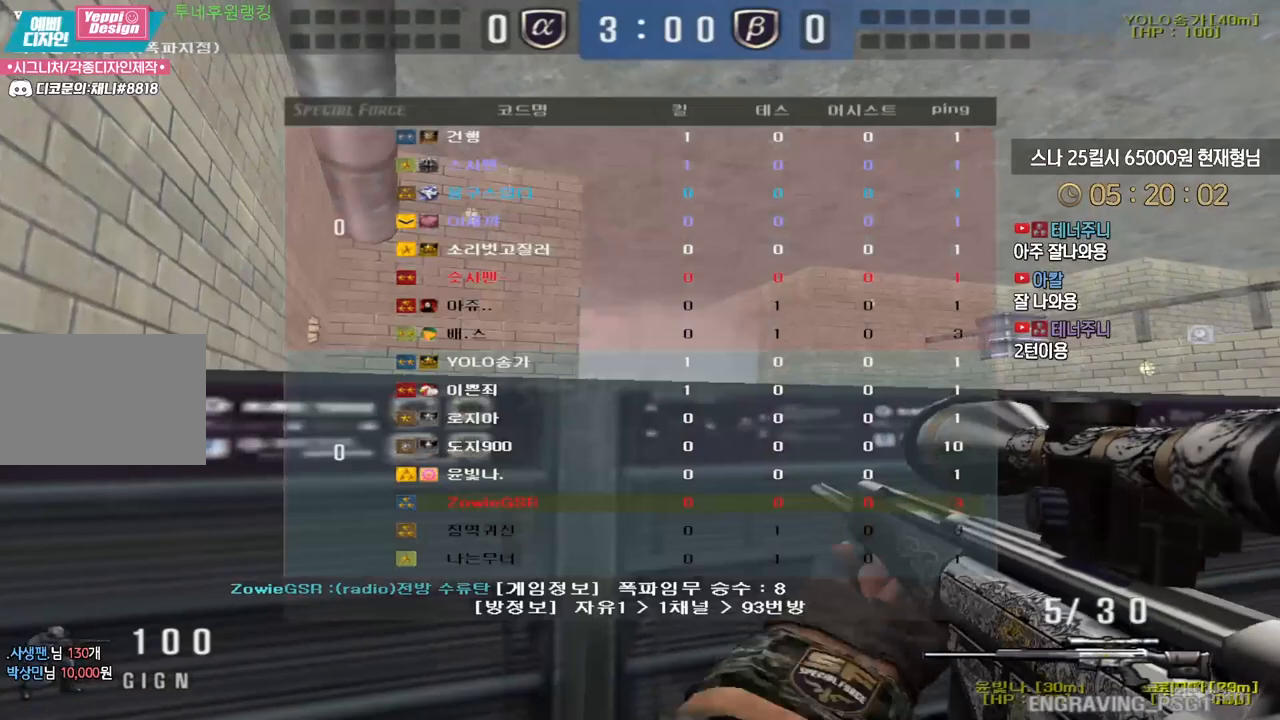
{"keys": ["a", "ctrl"], "events": [[250, "tab", "up"], [367, "a", "down"]]}
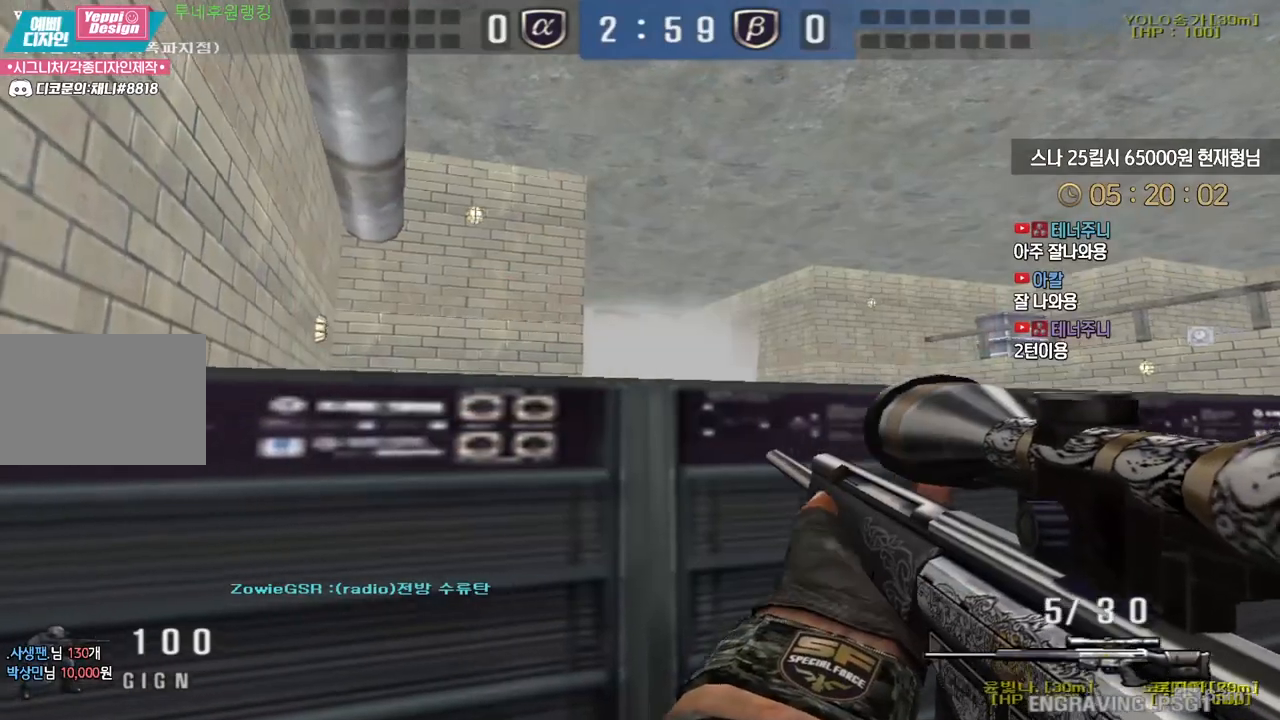
{"keys": ["ctrl"], "events": [[83, "a", "up"]]}
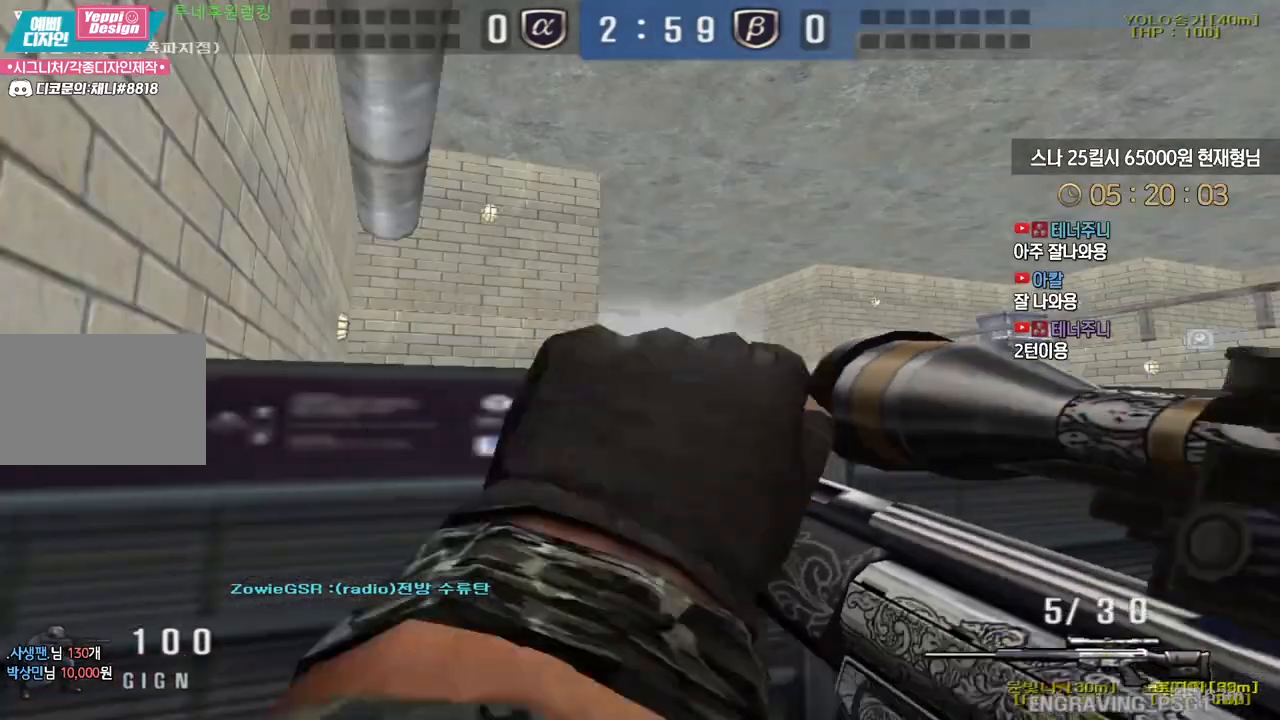
{"keys": ["ctrl", "tab"], "events": [[33, "tab", "down"]]}
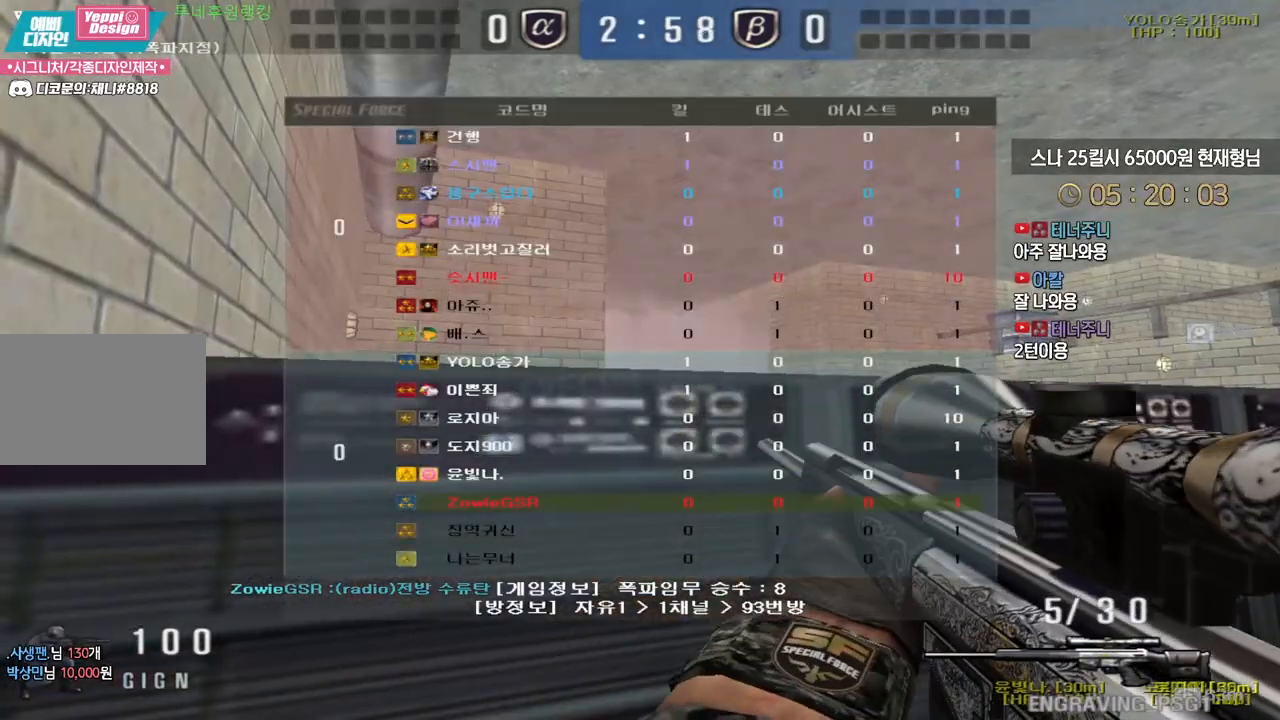
{"keys": ["ctrl", "tab"], "events": []}
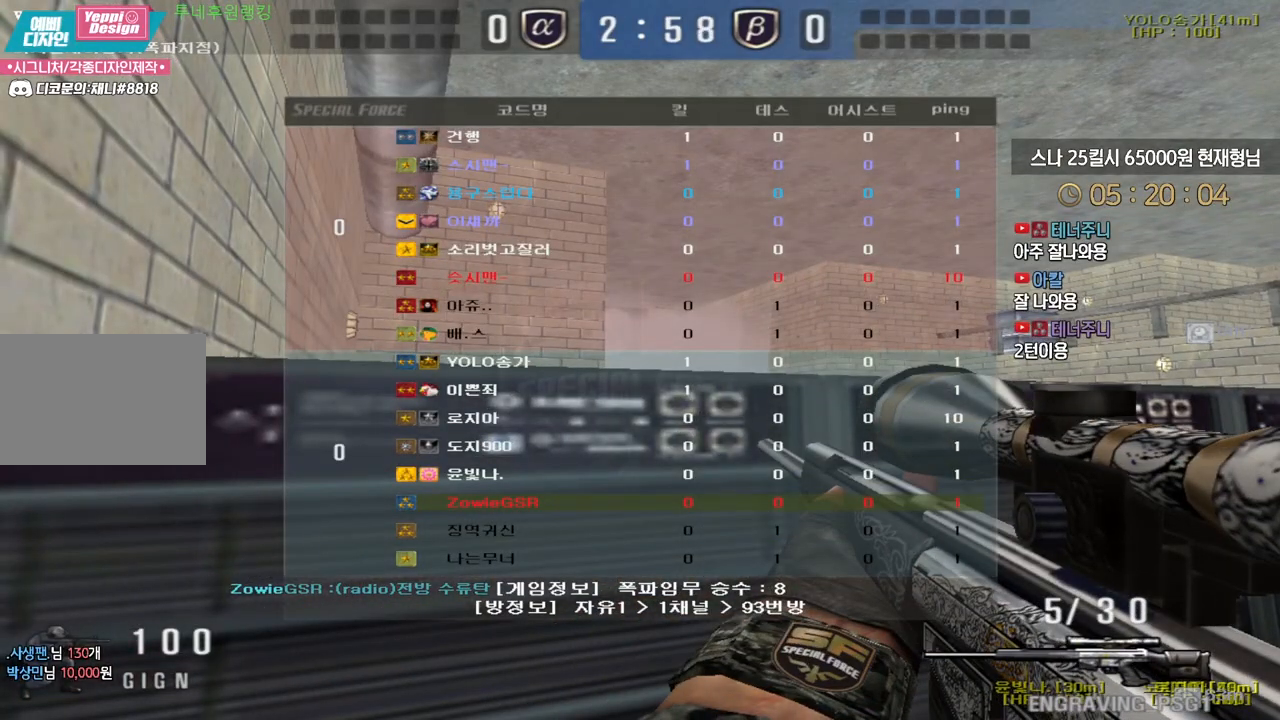
{"keys": ["ctrl", "tab"], "events": []}
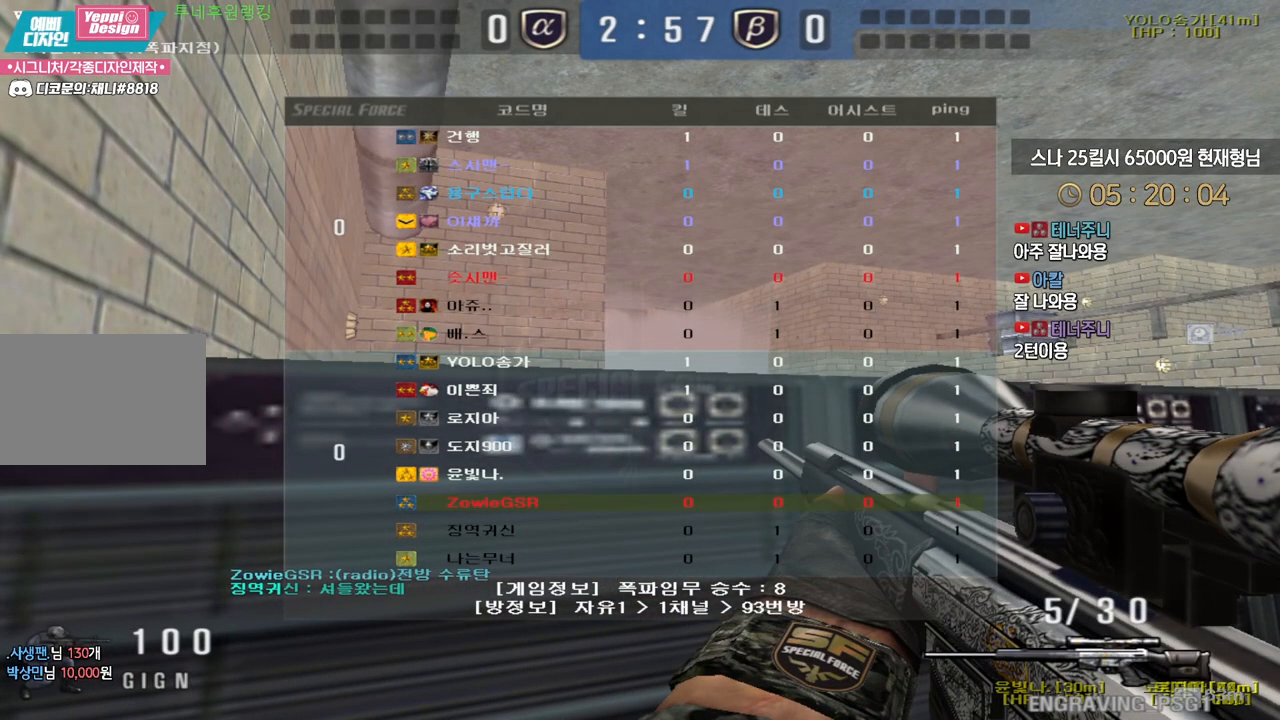
{"keys": ["a", "ctrl"], "events": [[100, "tab", "up"], [133, "d", "down"], [367, "d", "up"], [417, "a", "down"]]}
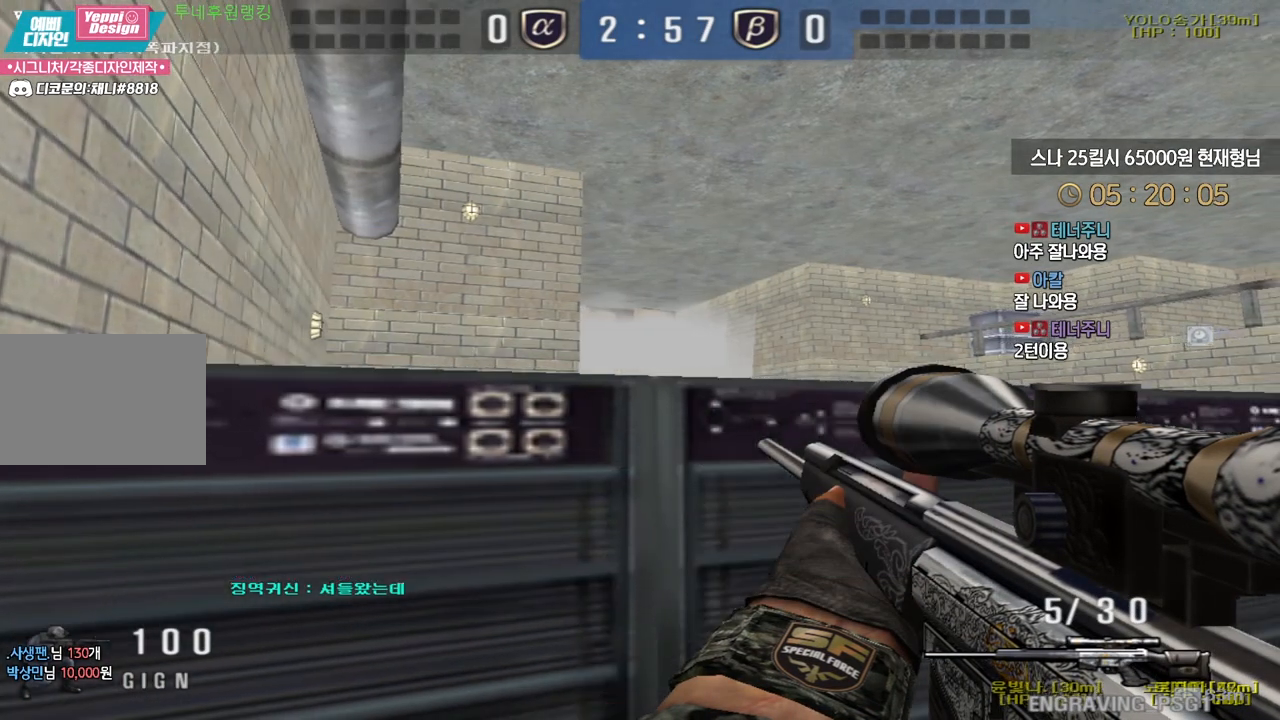
{"keys": ["ctrl"], "events": [[183, "a", "up"]]}
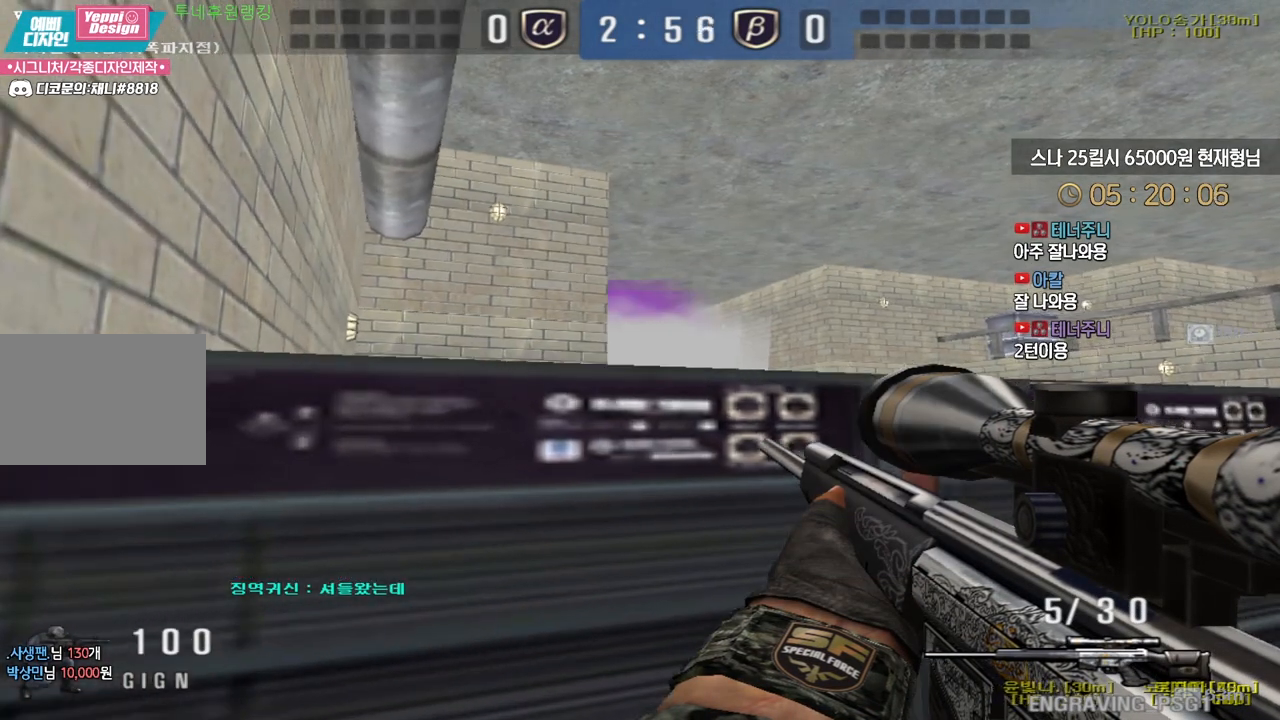
{"keys": ["ctrl"], "events": []}
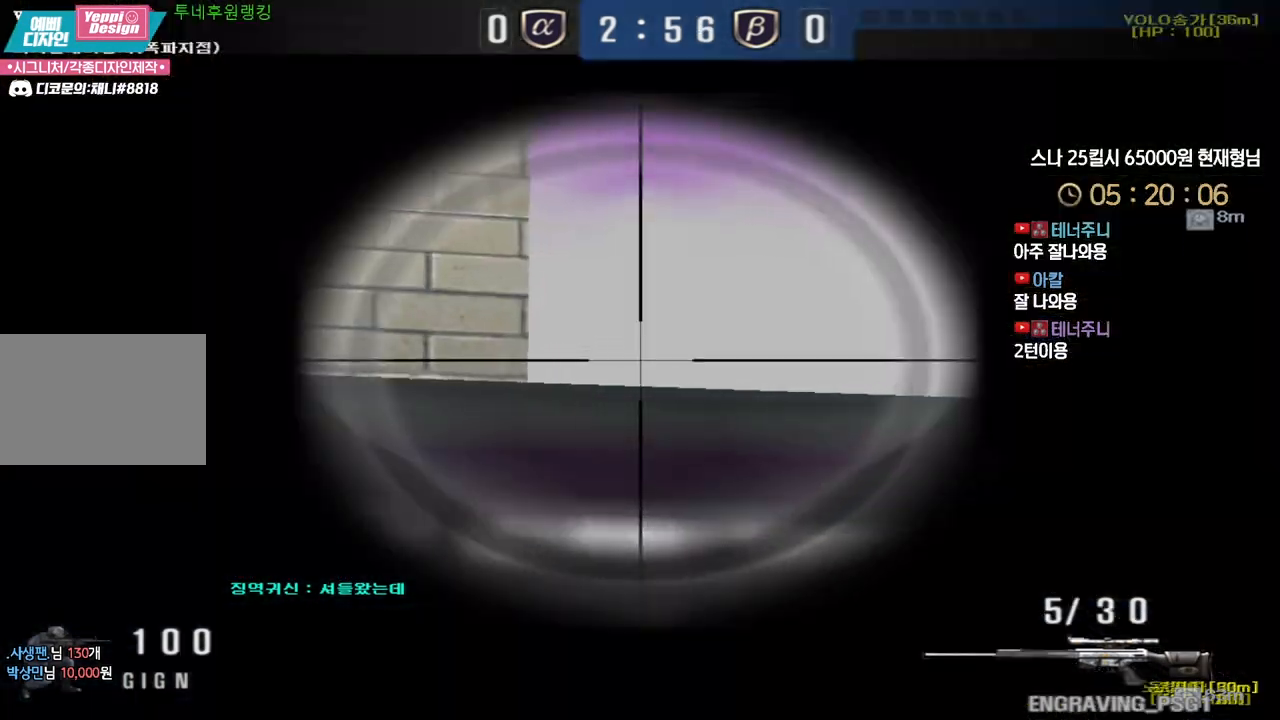
{"keys": ["ctrl"], "events": []}
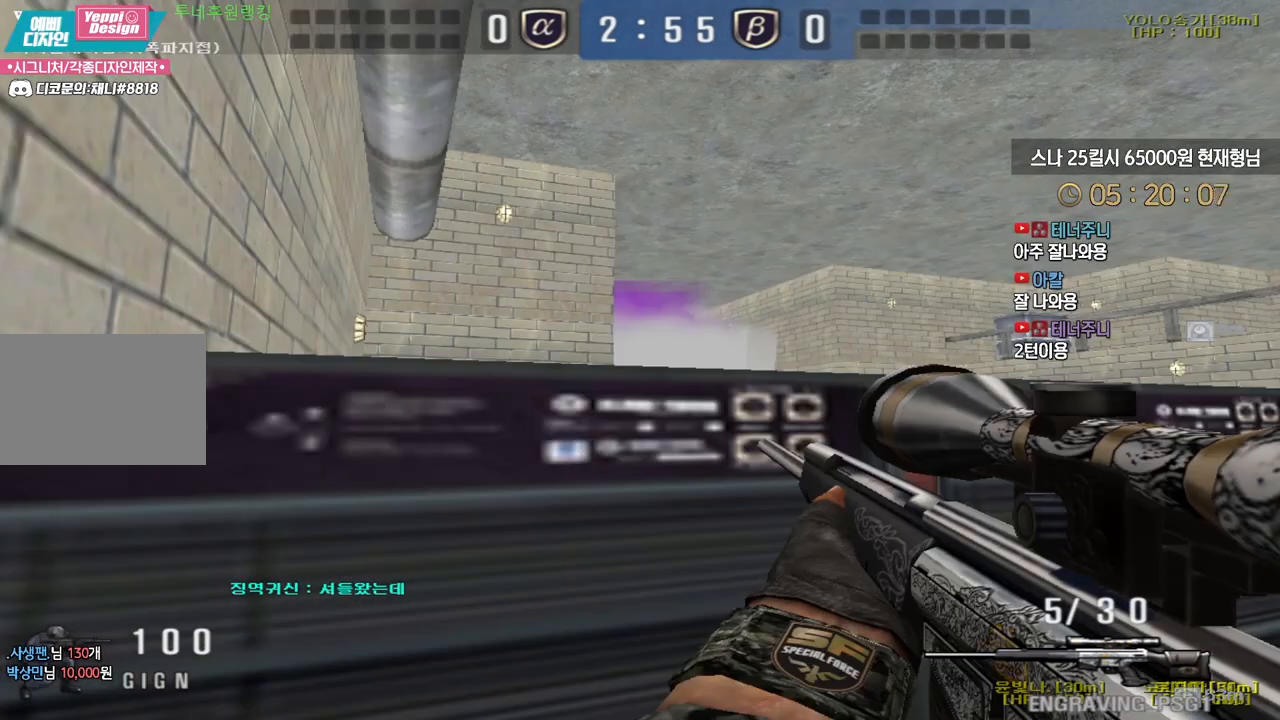
{"keys": ["a", "w"], "events": [[150, "w", "down"], [267, "a", "down"], [300, "ctrl", "up"]]}
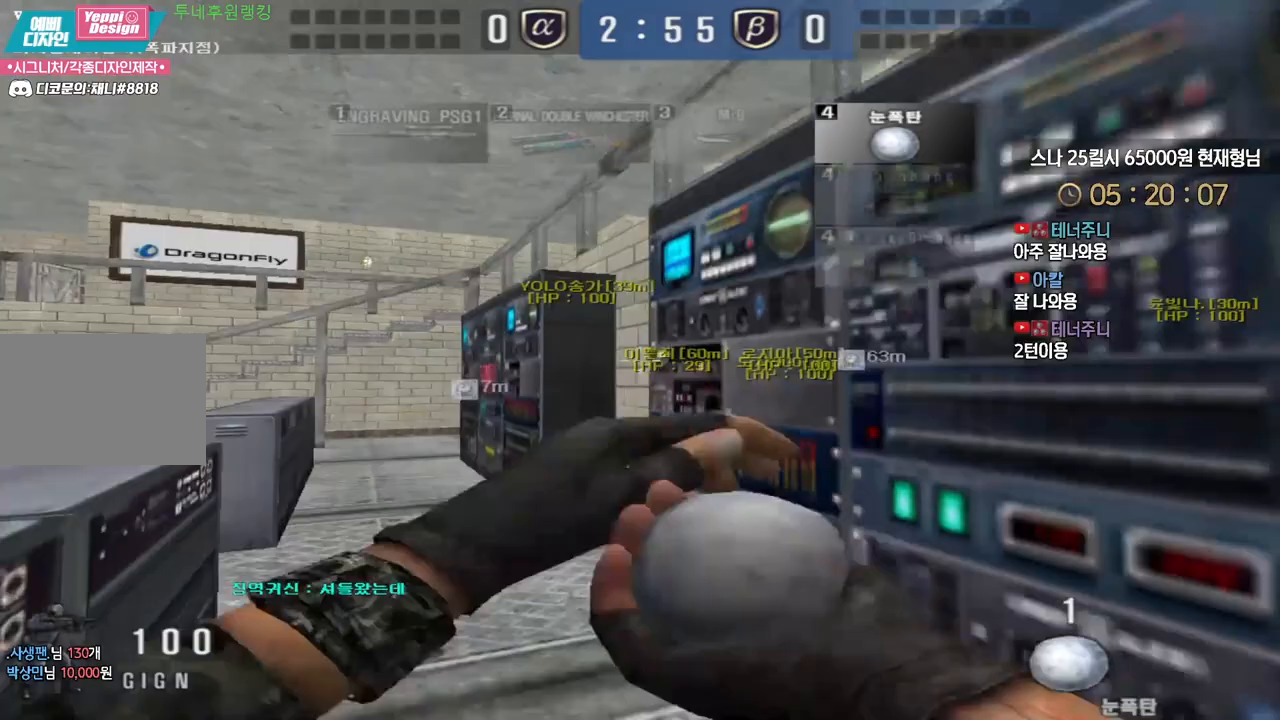
{"keys": ["ctrl"], "events": [[67, "ctrl", "down"], [100, "a", "up"], [100, "w", "up"], [117, "d", "down"], [150, "w", "down"], [167, "ctrl", "up"], [450, "ctrl", "down"], [450, "d", "up"], [467, "w", "up"]]}
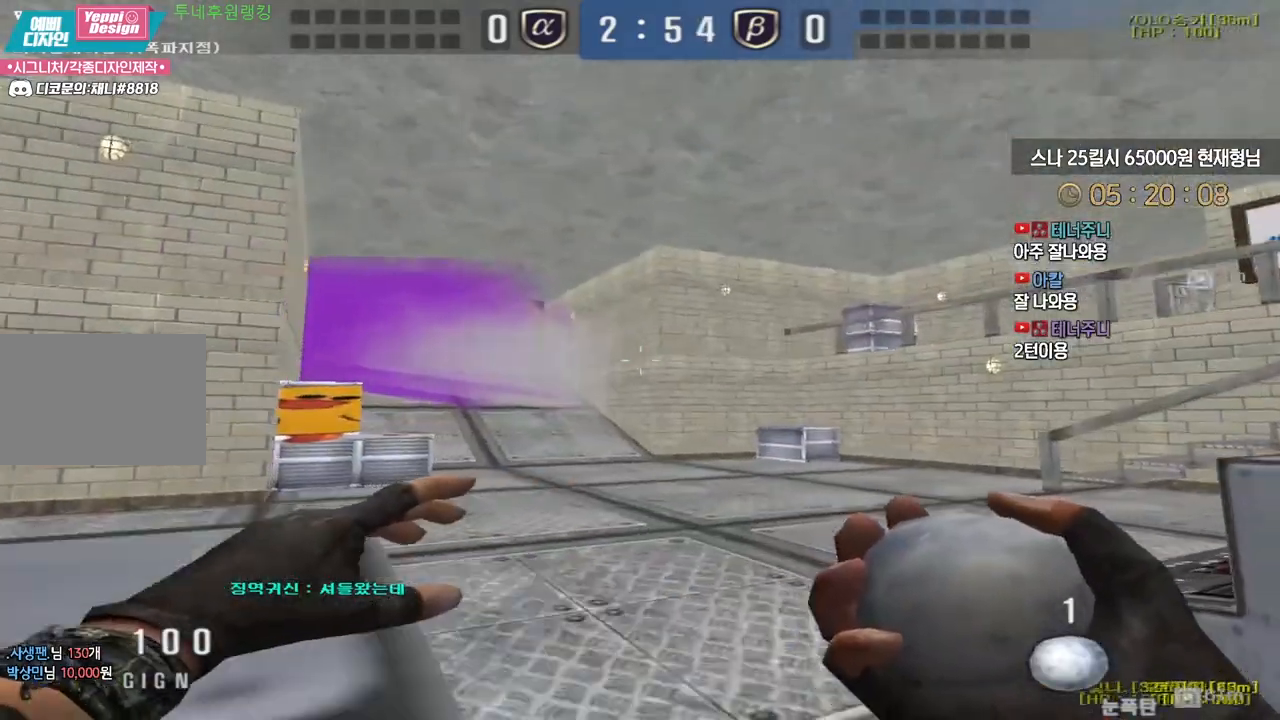
{"keys": ["a", "w"], "events": [[67, "a", "down"], [67, "ctrl", "up"], [67, "w", "down"], [133, "d", "down"], [150, "a", "up"], [267, "d", "up"], [283, "ctrl", "down"], [300, "a", "down"], [317, "a", "up"], [317, "w", "up"], [383, "a", "down"], [383, "ctrl", "up"], [400, "w", "down"]]}
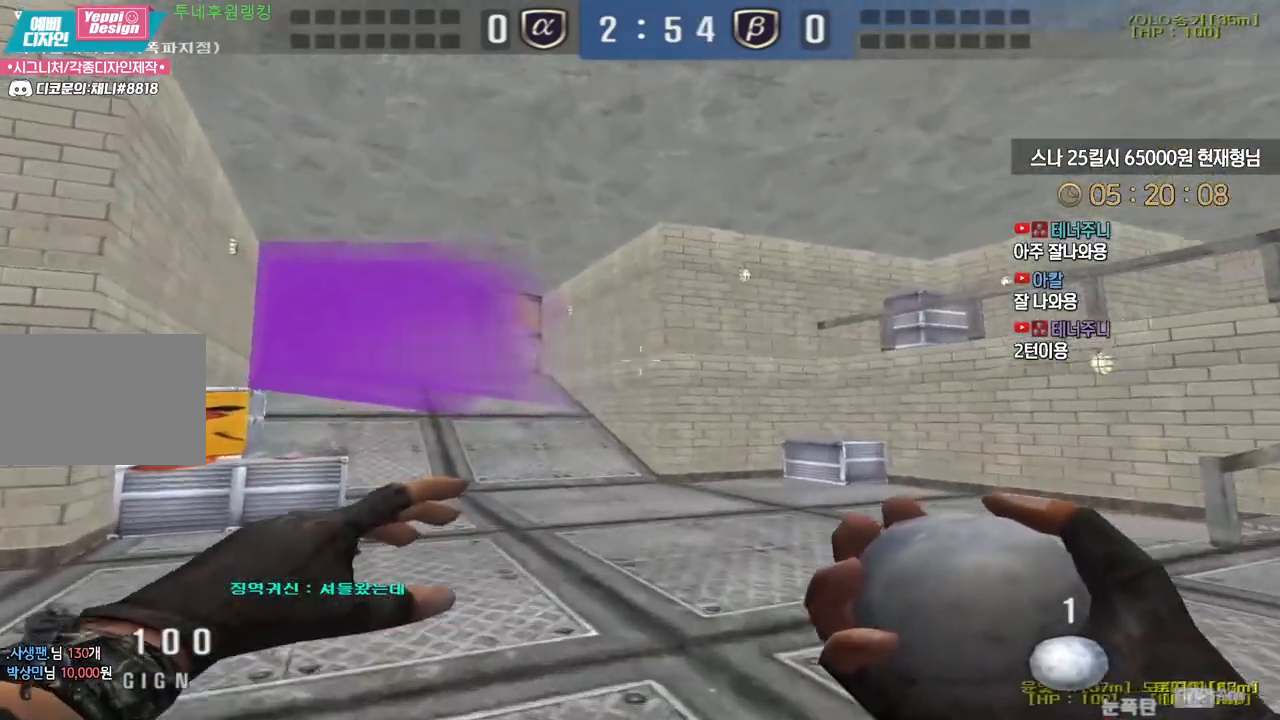
{"keys": ["d", "w"], "events": [[133, "ctrl", "down"], [150, "w", "up"], [167, "a", "up"], [217, "d", "down"], [233, "ctrl", "up"], [250, "w", "down"]]}
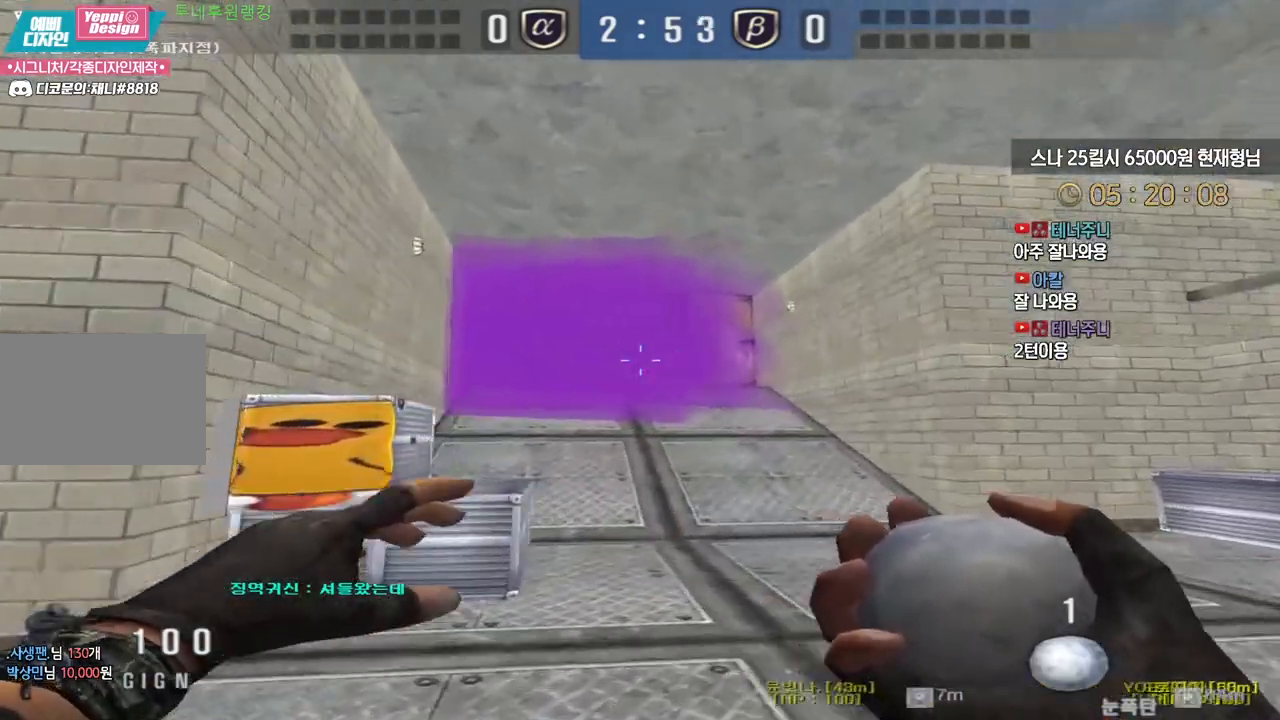
{"keys": ["ctrl"], "events": [[33, "ctrl", "down"], [33, "d", "up"], [50, "w", "up"], [117, "ctrl", "up"], [133, "d", "down"], [150, "w", "down"], [417, "ctrl", "down"], [433, "d", "up"], [433, "w", "up"]]}
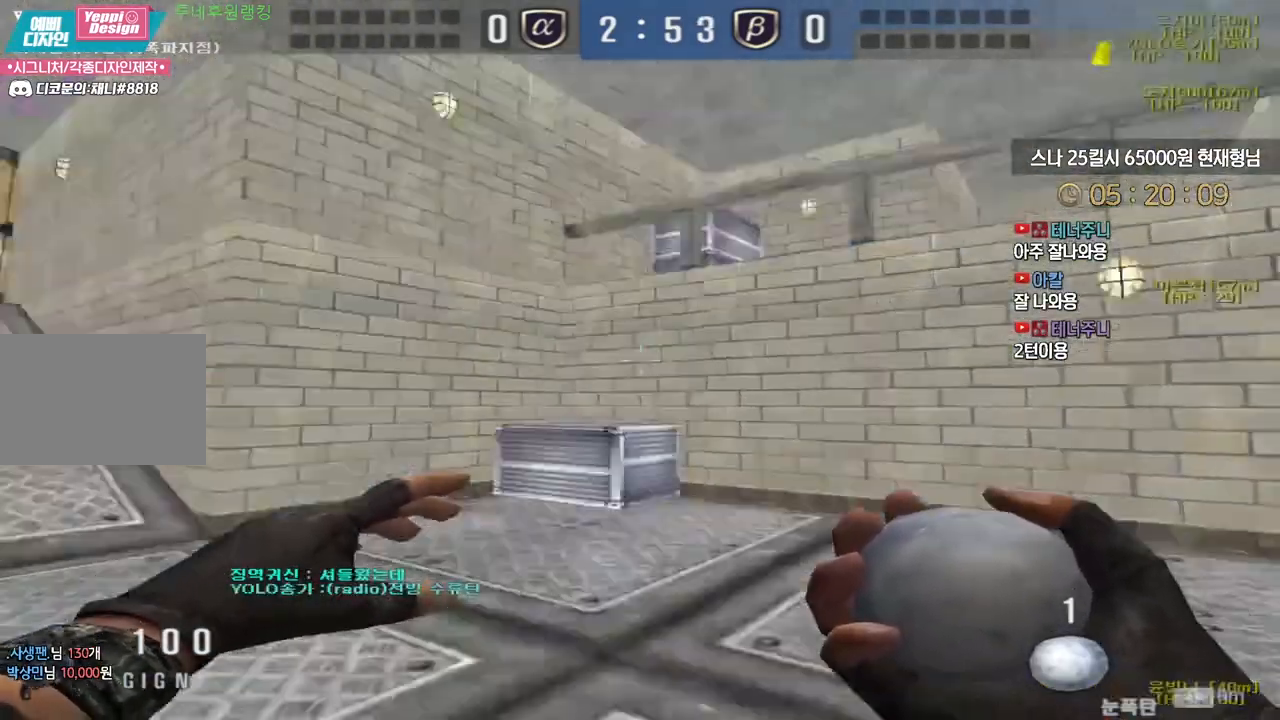
{"keys": ["a", "w"], "events": [[17, "a", "down"], [17, "ctrl", "up"], [33, "w", "down"], [333, "a", "up"], [333, "ctrl", "down"], [350, "w", "up"], [433, "ctrl", "up"], [433, "w", "down"], [450, "a", "down"]]}
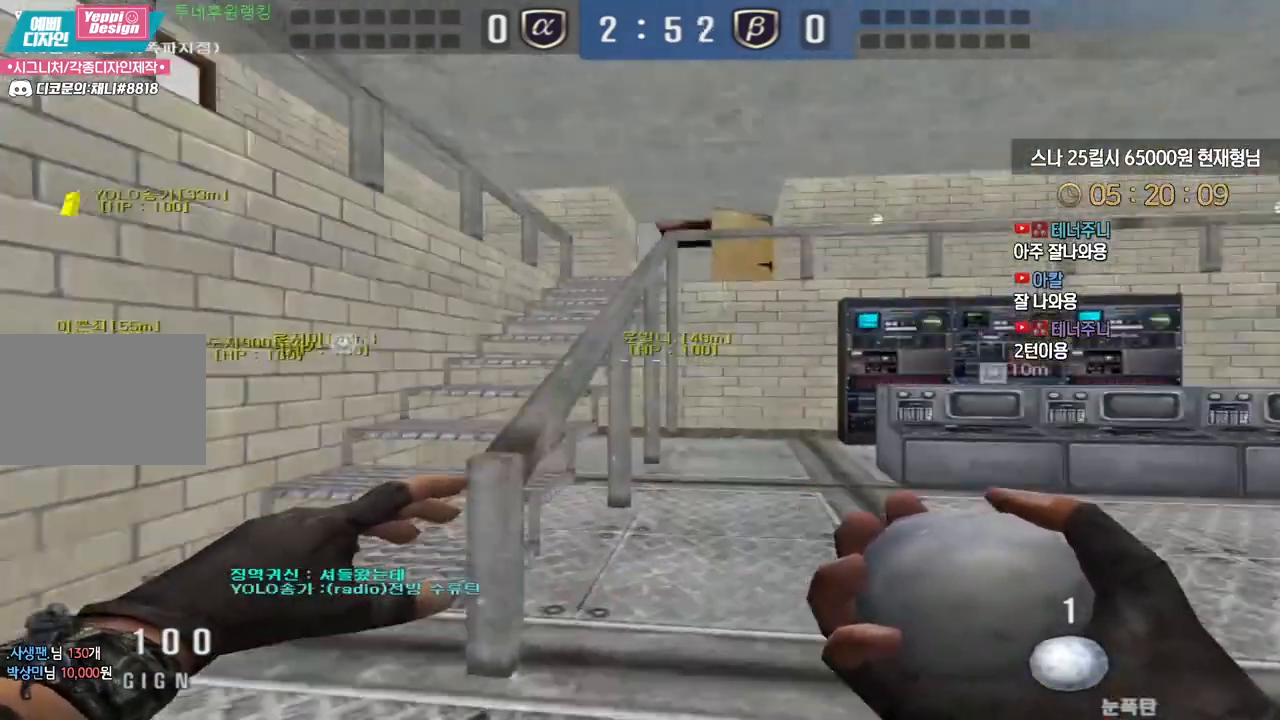
{"keys": ["d", "w"], "events": [[250, "ctrl", "down"], [267, "a", "up"], [267, "w", "up"], [350, "ctrl", "up"], [350, "d", "down"], [367, "w", "down"]]}
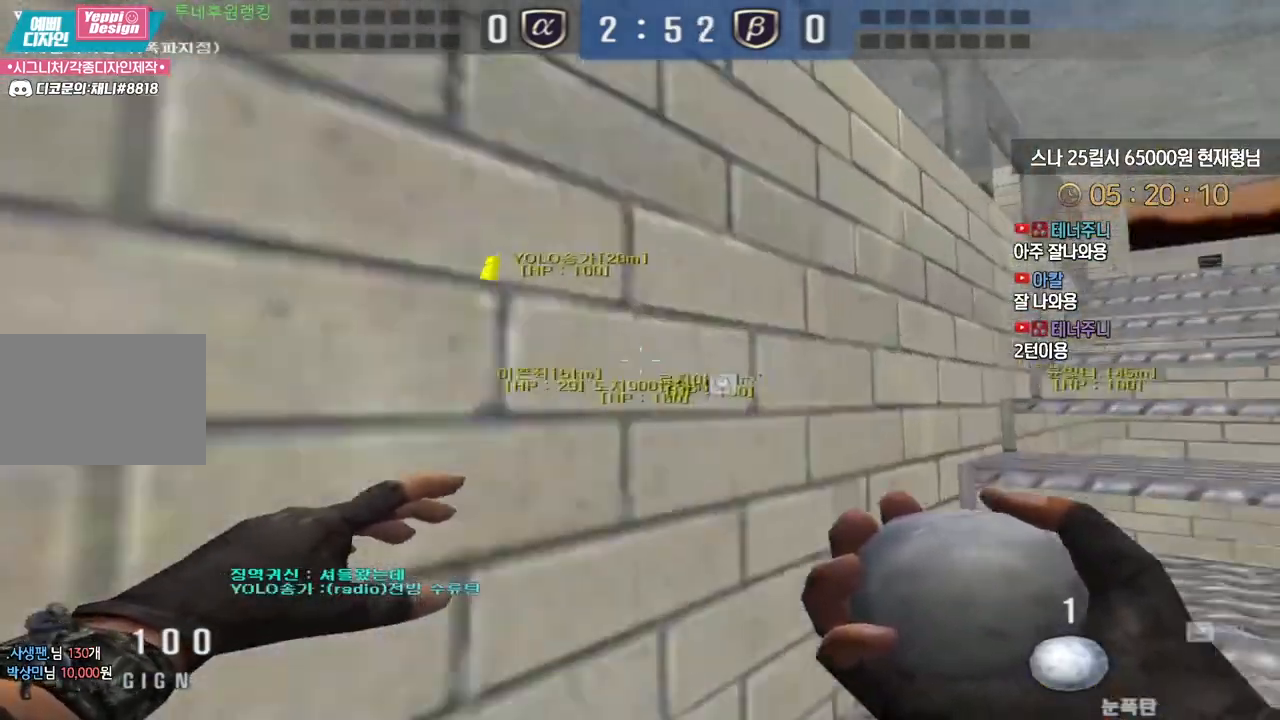
{"keys": ["d", "w"], "events": [[167, "ctrl", "down"], [167, "d", "up"], [183, "w", "up"], [267, "ctrl", "up"], [283, "d", "down"], [283, "w", "down"]]}
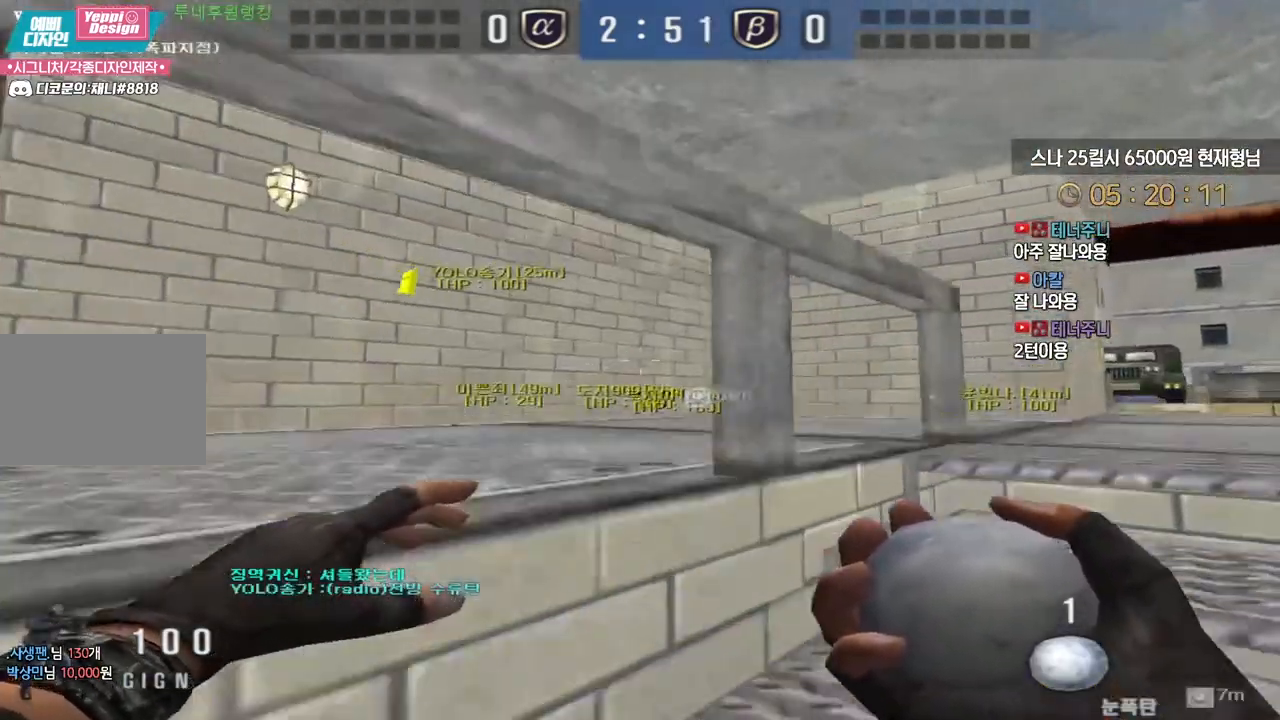
{"keys": [], "events": [[300, "ctrl", "down"], [300, "d", "up"], [317, "ctrl", "up"], [317, "space", "down"], [317, "w", "up"], [367, "space", "up"]]}
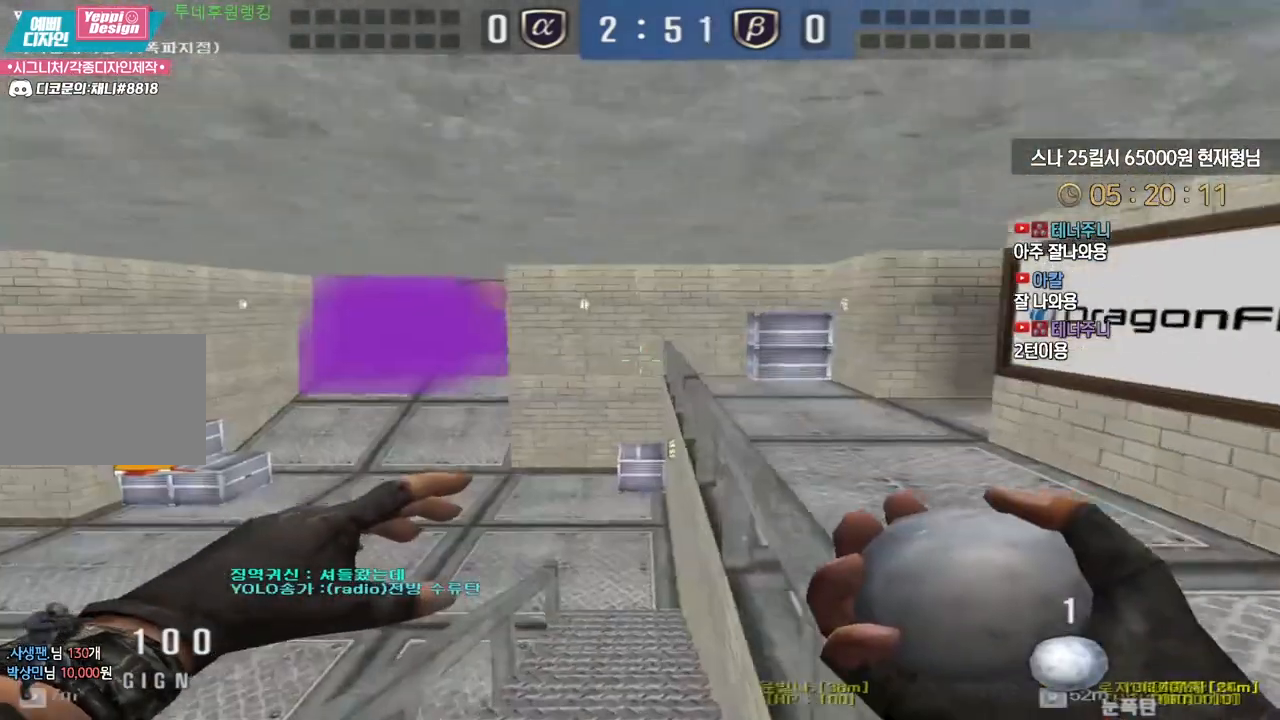
{"keys": ["d", "shift", "w"], "events": [[333, "d", "down"], [350, "shift", "down"], [383, "w", "down"]]}
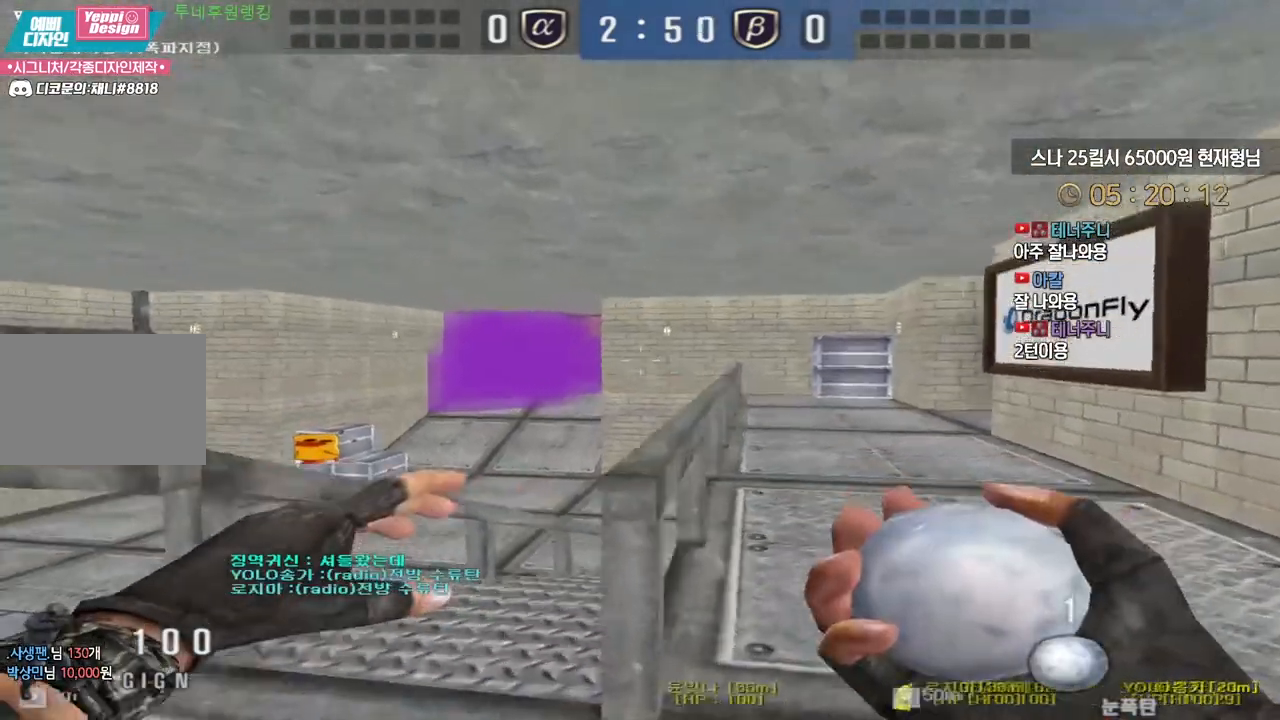
{"keys": ["w"], "events": [[17, "d", "up"], [133, "a", "down"], [233, "a", "up"], [483, "shift", "up"]]}
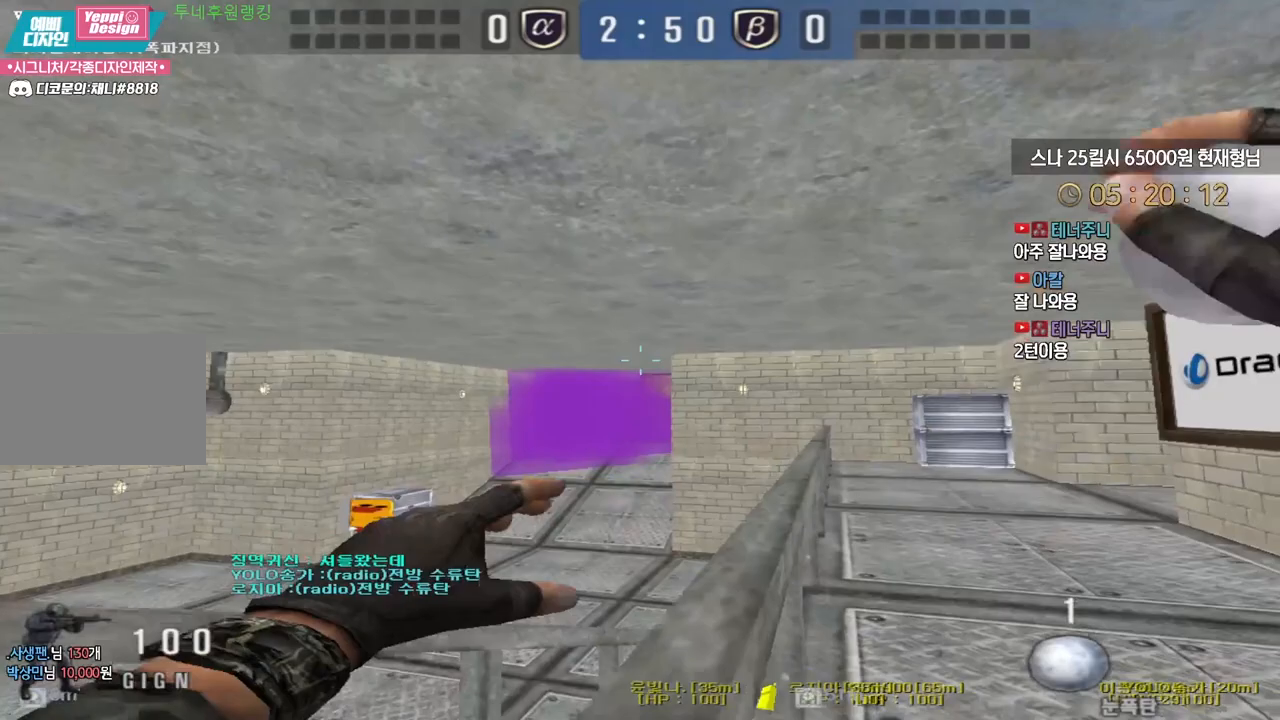
{"keys": ["w"], "events": []}
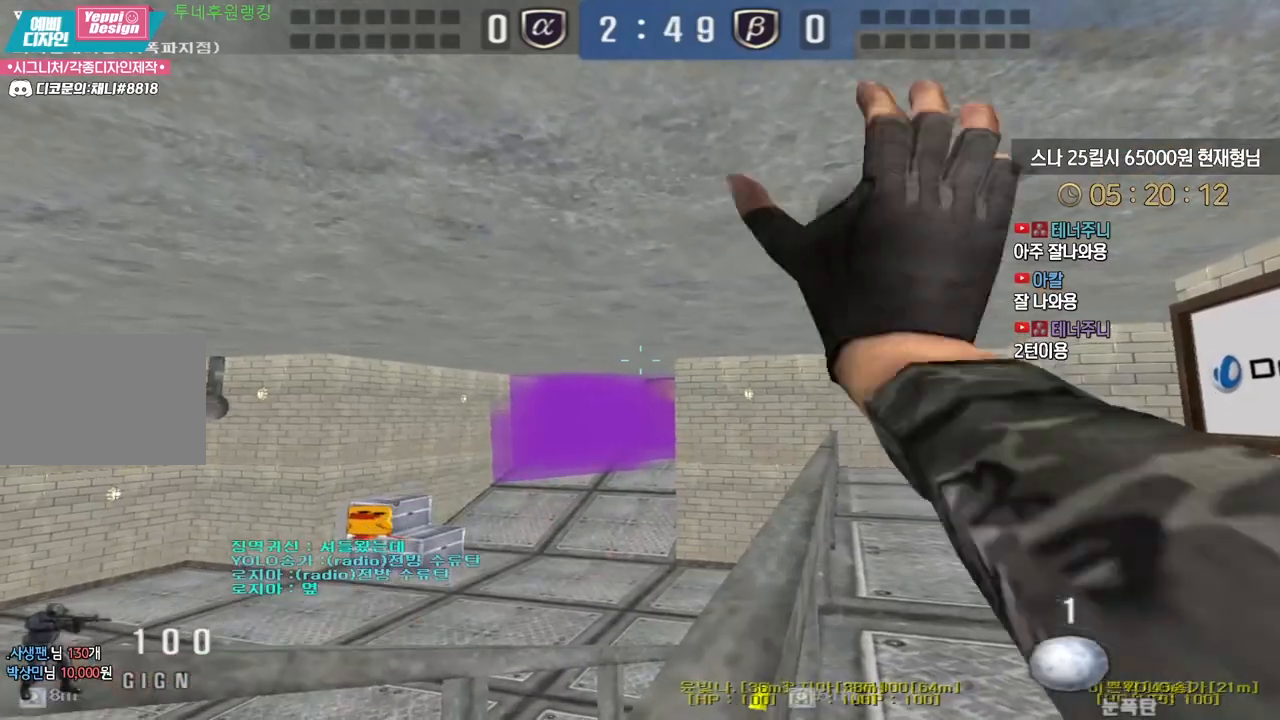
{"keys": ["a", "ctrl", "w"], "events": [[133, "d", "down"], [400, "ctrl", "down"], [400, "d", "up"], [417, "w", "up"], [500, "a", "down"], [500, "w", "down"]]}
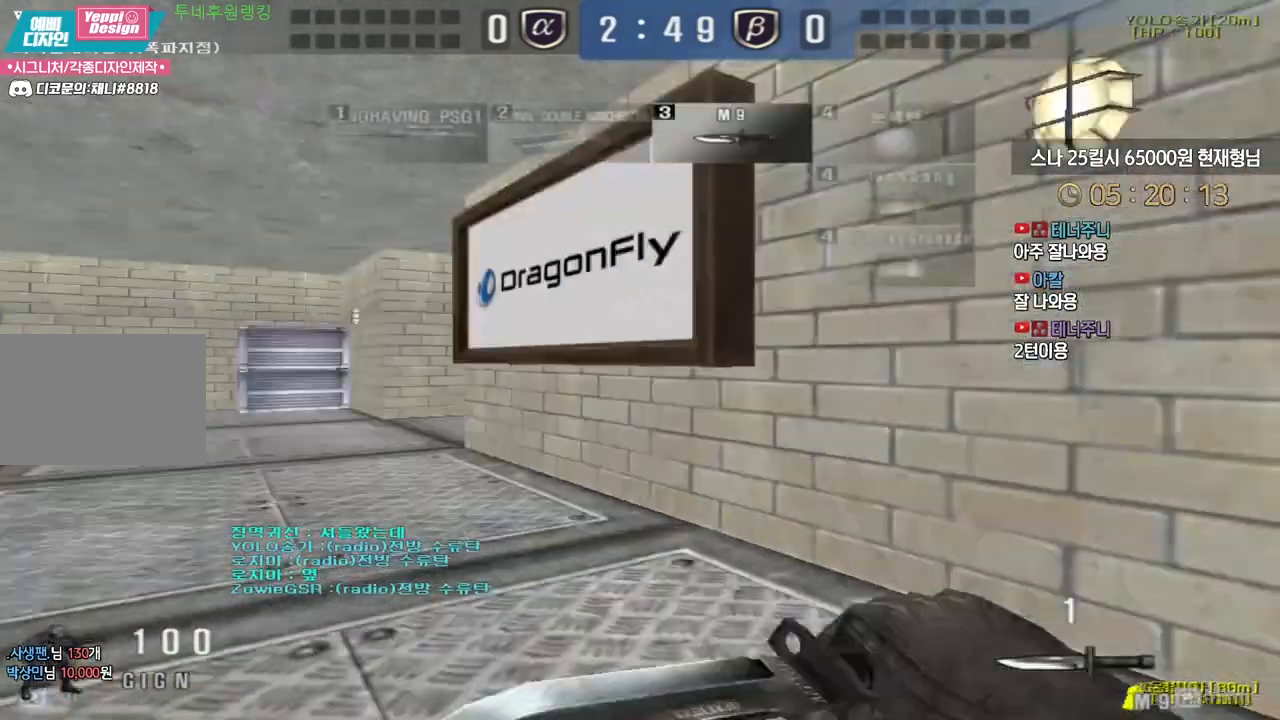
{"keys": ["a", "w"], "events": [[17, "ctrl", "up"], [283, "ctrl", "down"], [300, "a", "up"], [300, "w", "up"], [383, "ctrl", "up"], [383, "w", "down"], [400, "a", "down"]]}
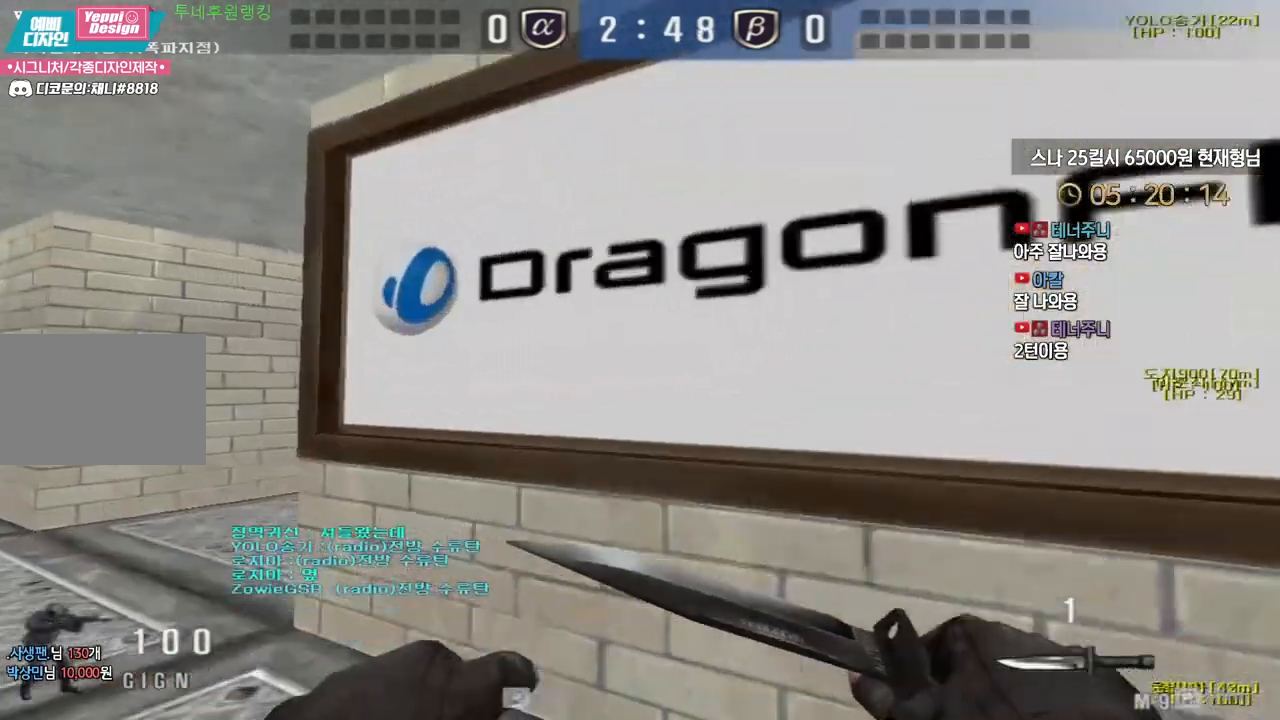
{"keys": ["ctrl"], "events": [[133, "ctrl", "down"], [150, "a", "up"], [150, "w", "up"]]}
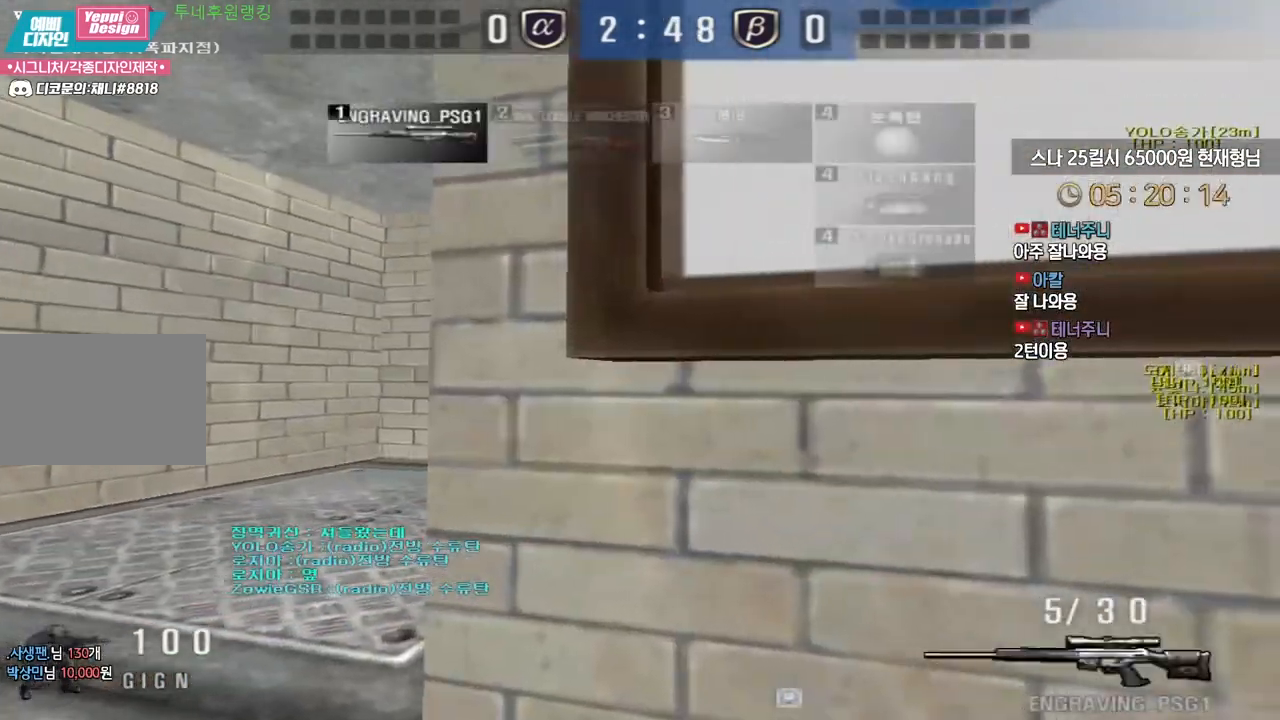
{"keys": ["a", "w"], "events": [[17, "a", "down"], [17, "ctrl", "up"], [17, "w", "down"], [350, "shift", "down"], [400, "a", "up"], [400, "w", "up"], [467, "shift", "up"], [483, "w", "down"], [500, "a", "down"]]}
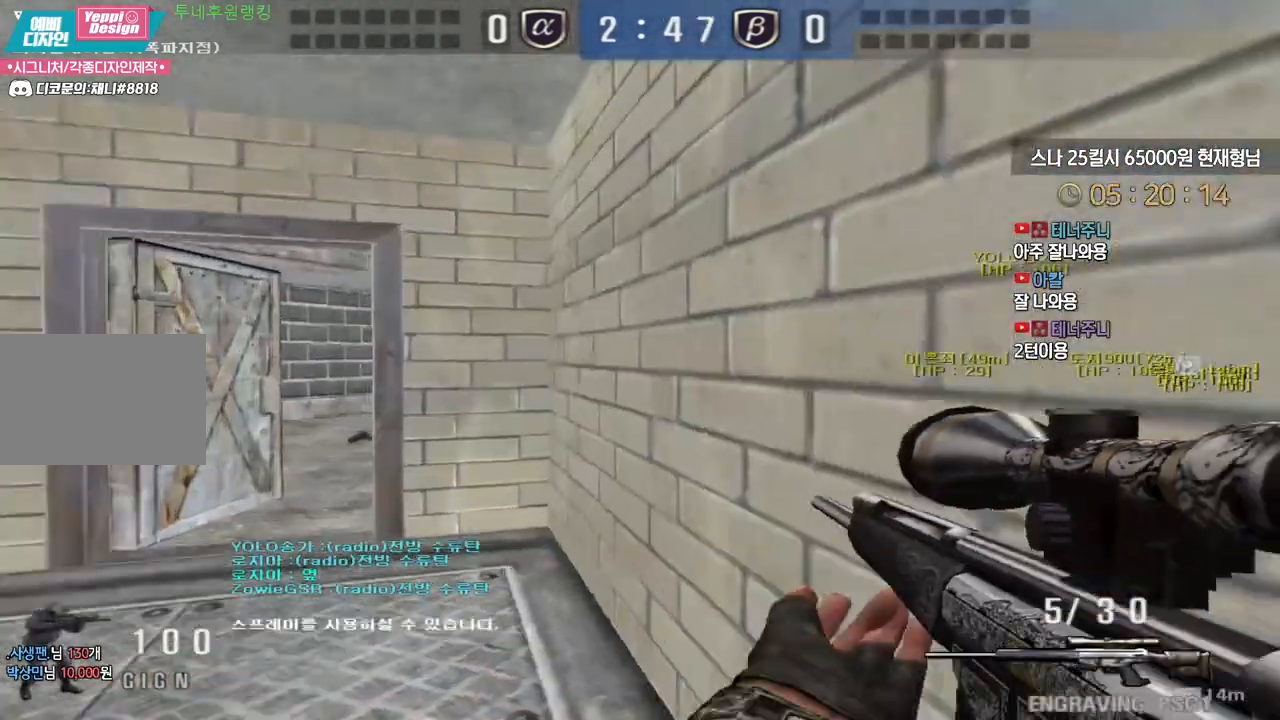
{"keys": ["a", "shift", "w"], "events": [[200, "shift", "down"], [233, "a", "up"], [233, "w", "up"], [283, "shift", "up"], [300, "w", "down"], [333, "a", "down"], [483, "shift", "down"]]}
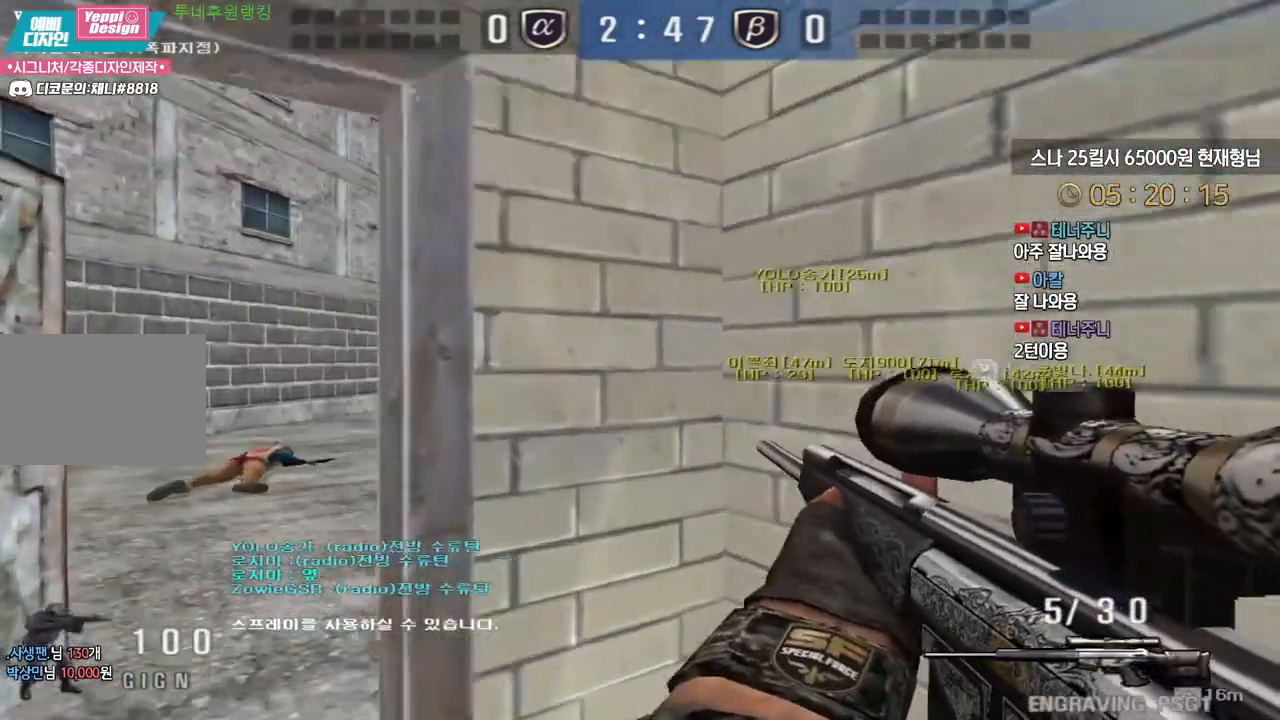
{"keys": ["a", "w"], "events": [[17, "a", "up"], [17, "w", "up"], [83, "shift", "up"], [100, "w", "down"], [117, "a", "down"], [267, "shift", "down"], [300, "a", "up"], [300, "w", "up"], [350, "shift", "up"], [367, "w", "down"], [383, "a", "down"]]}
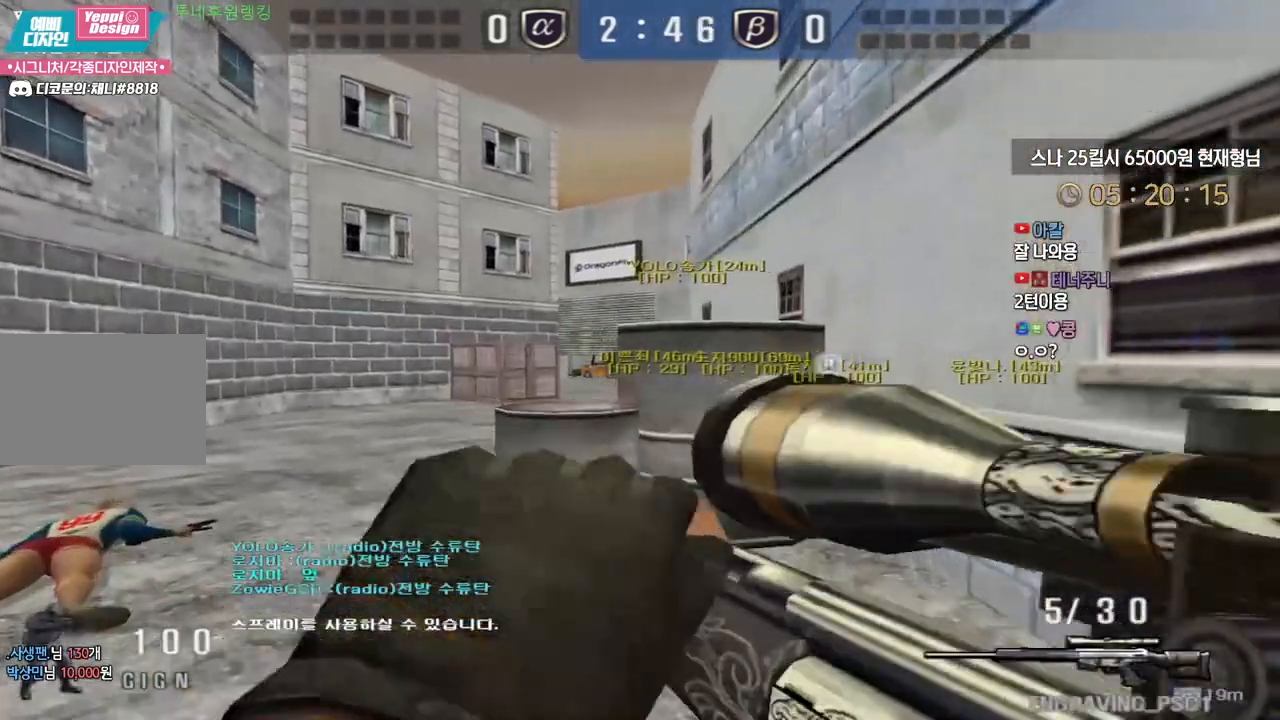
{"keys": ["a", "w"], "events": [[17, "shift", "down"], [67, "a", "up"], [67, "w", "up"], [100, "shift", "up"], [133, "a", "down"], [133, "w", "down"], [267, "shift", "down"], [317, "a", "up"], [317, "w", "up"], [367, "shift", "up"], [383, "w", "down"], [400, "a", "down"]]}
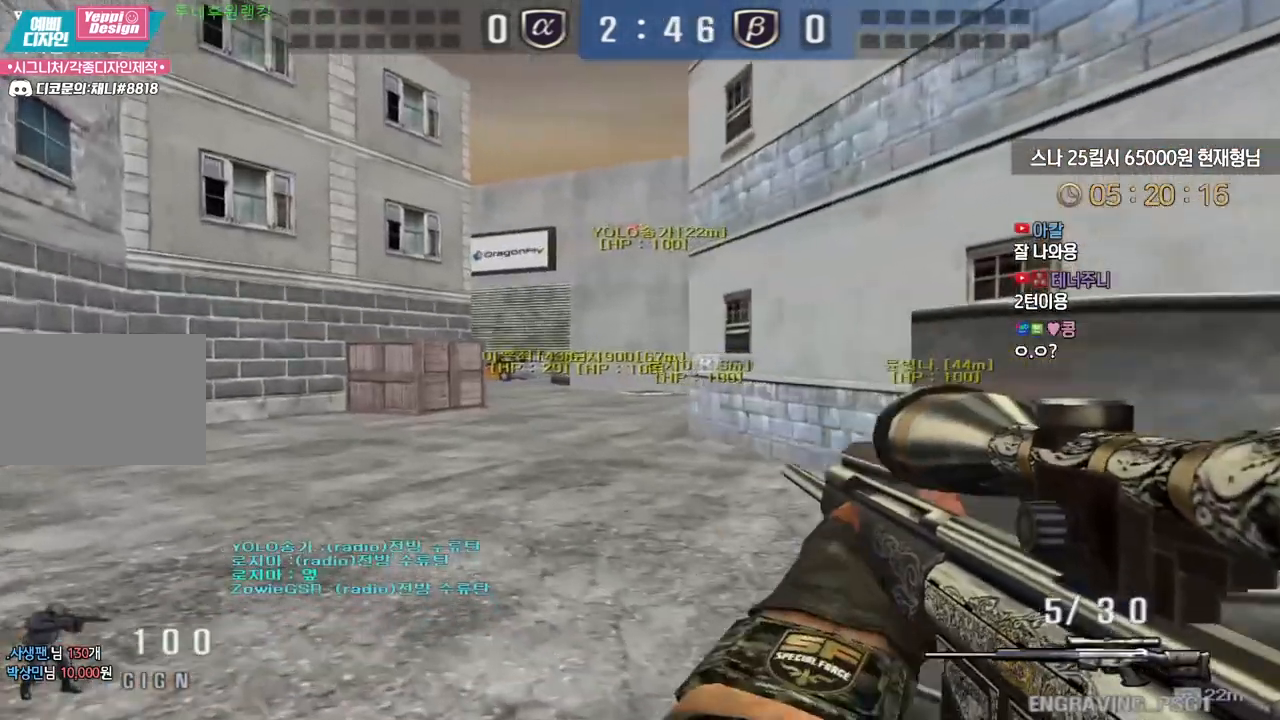
{"keys": ["a", "shift", "w"], "events": [[33, "shift", "down"], [67, "a", "up"], [67, "w", "up"], [133, "shift", "up"], [150, "a", "down"], [150, "w", "down"], [283, "shift", "down"], [317, "a", "up"], [317, "w", "up"], [367, "shift", "up"], [383, "w", "down"], [400, "a", "down"], [500, "shift", "down"]]}
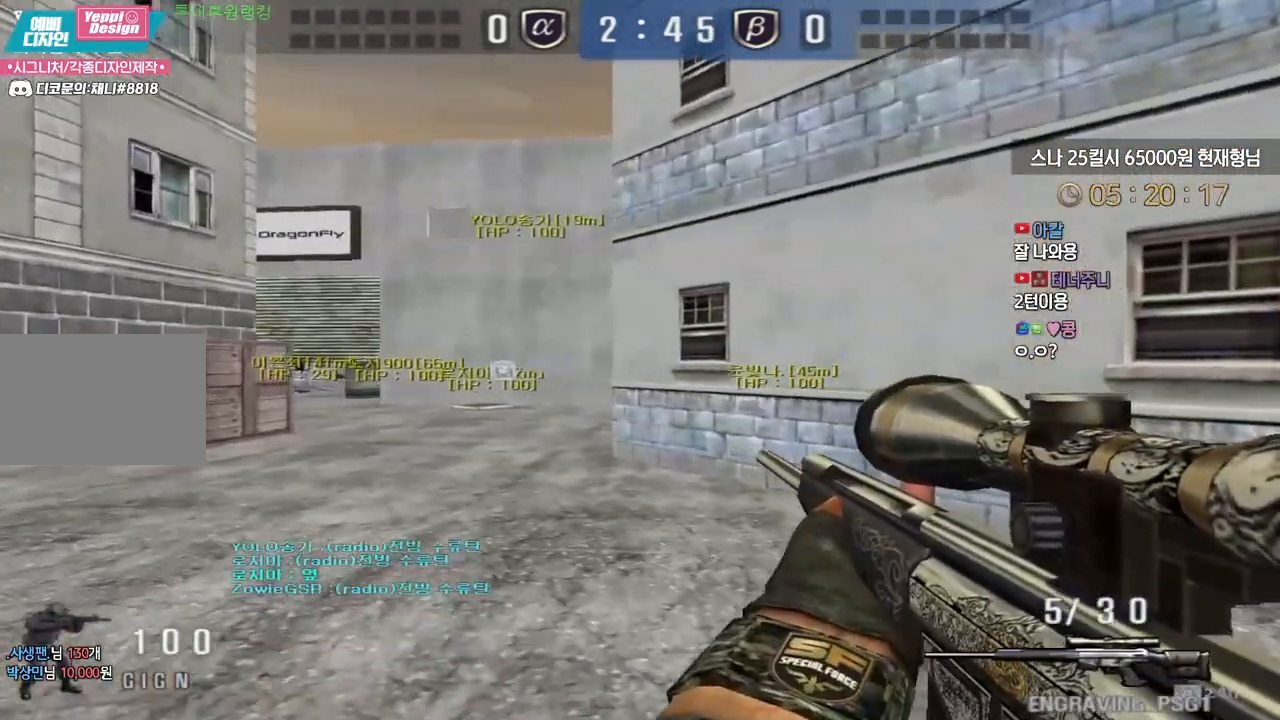
{"keys": ["a", "shift", "w"], "events": [[33, "a", "up"], [33, "w", "up"], [350, "a", "down"], [350, "w", "down"]]}